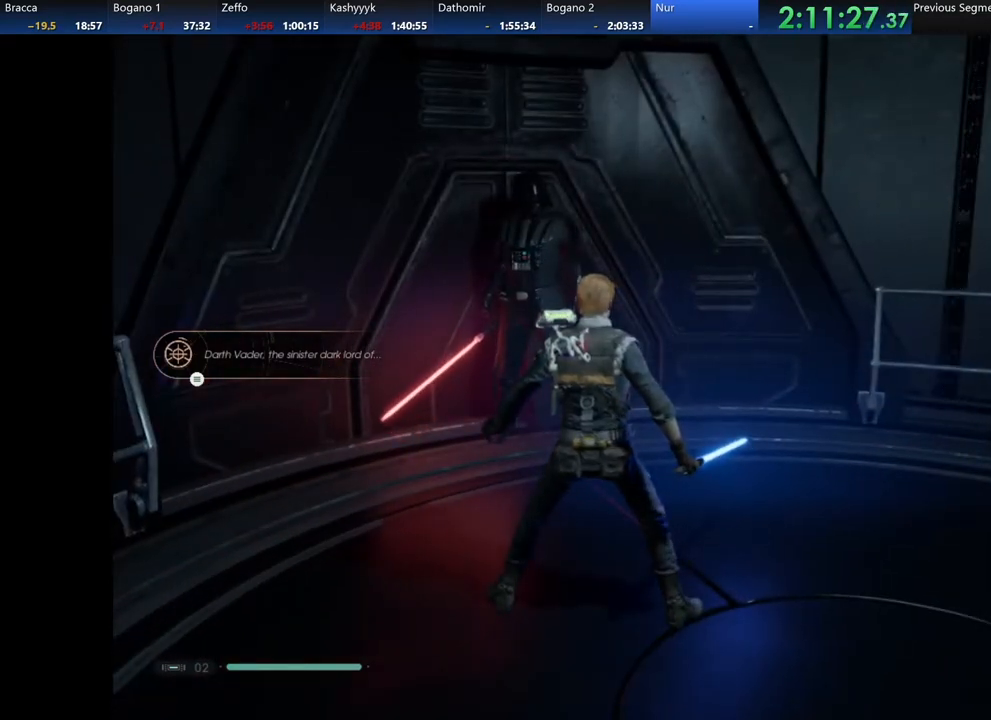
Gameplay with a controller (Xbox layout); each line is a JSON object with the inputs held at the frame after it (dt_ms = milliseconds from this image to that frame). "events" lists button and stick changes between this image and that frame as [ms after this image, input, new state], when the widget could be followed in between. Not read: START.
{"dt_ms": 500, "buttons": [], "left_stick": "center", "right_stick": "center", "events": []}
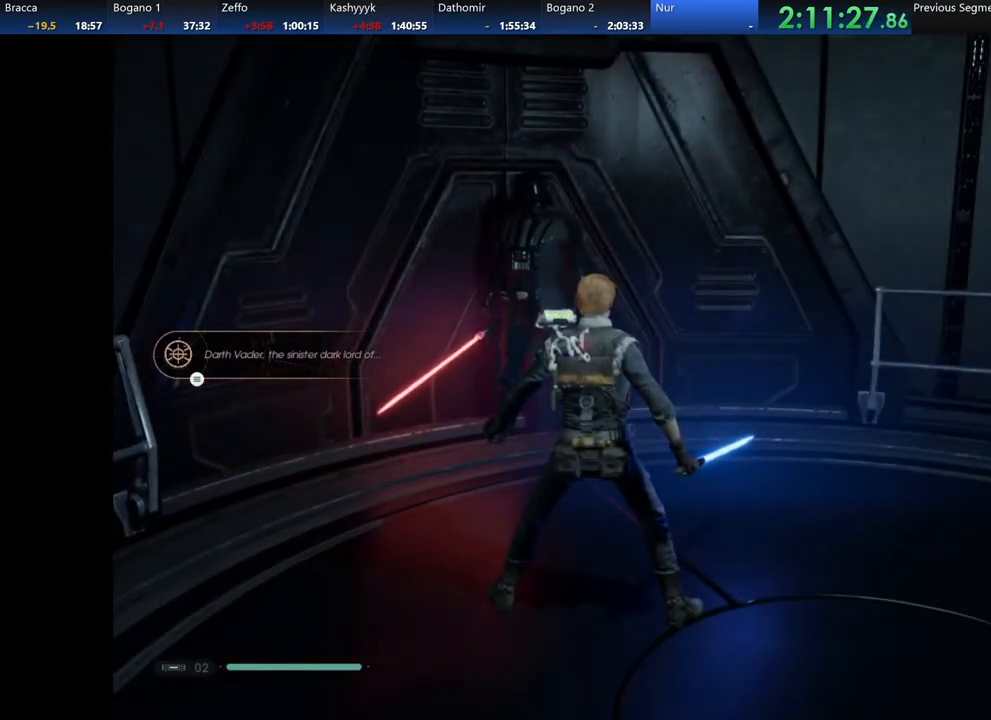
{"dt_ms": 500, "buttons": [], "left_stick": "center", "right_stick": "center", "events": []}
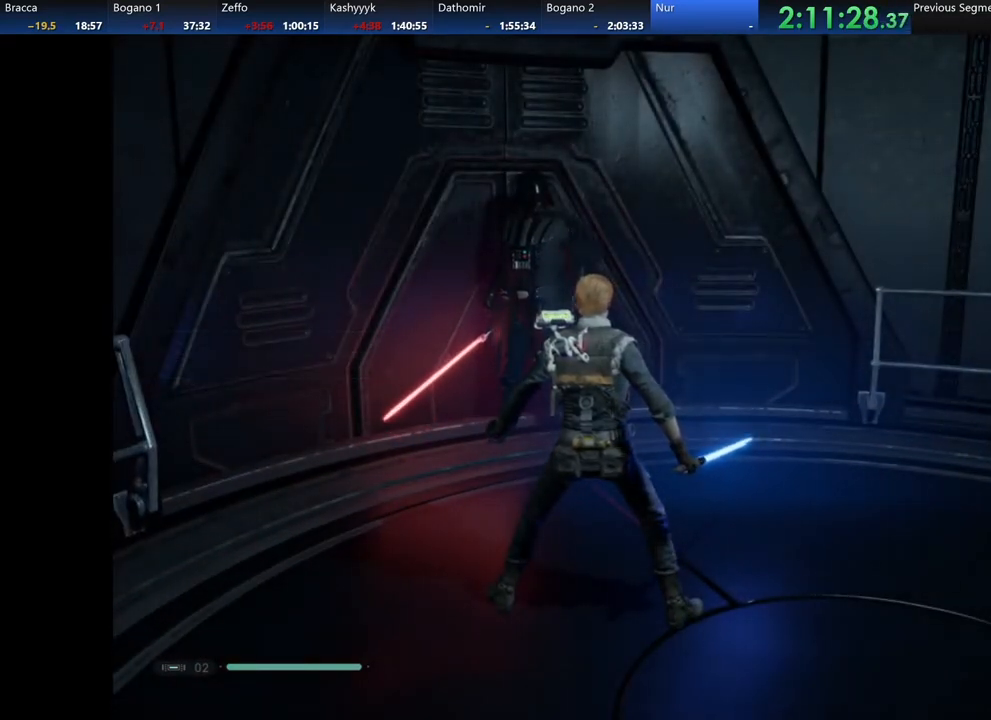
{"dt_ms": 500, "buttons": [], "left_stick": "center", "right_stick": "center", "events": []}
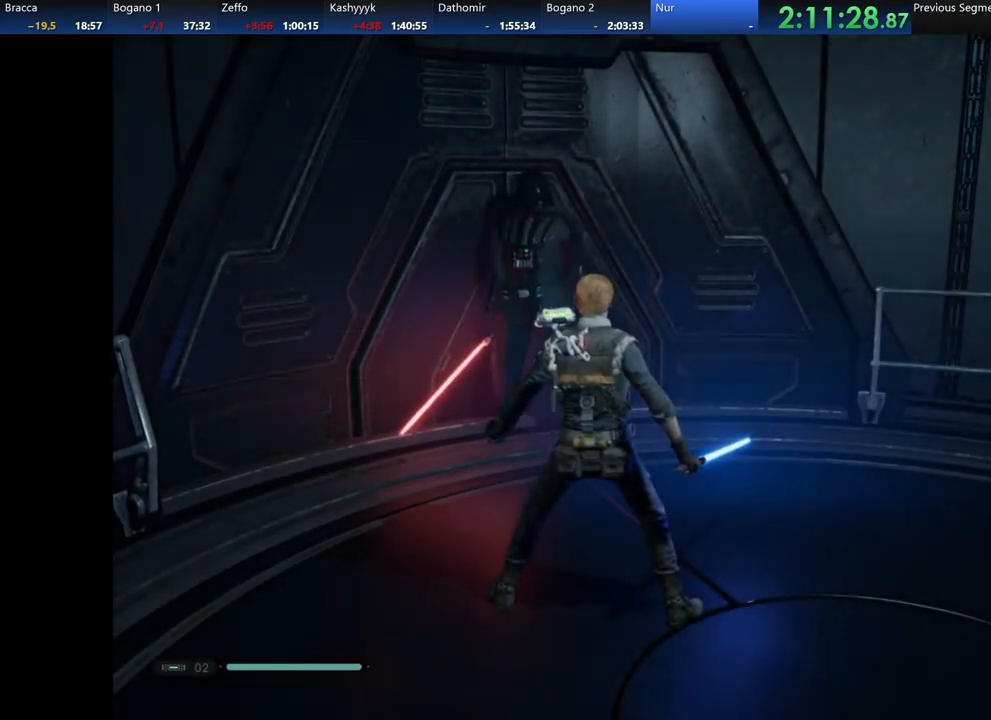
{"dt_ms": 500, "buttons": [], "left_stick": "center", "right_stick": "center", "events": []}
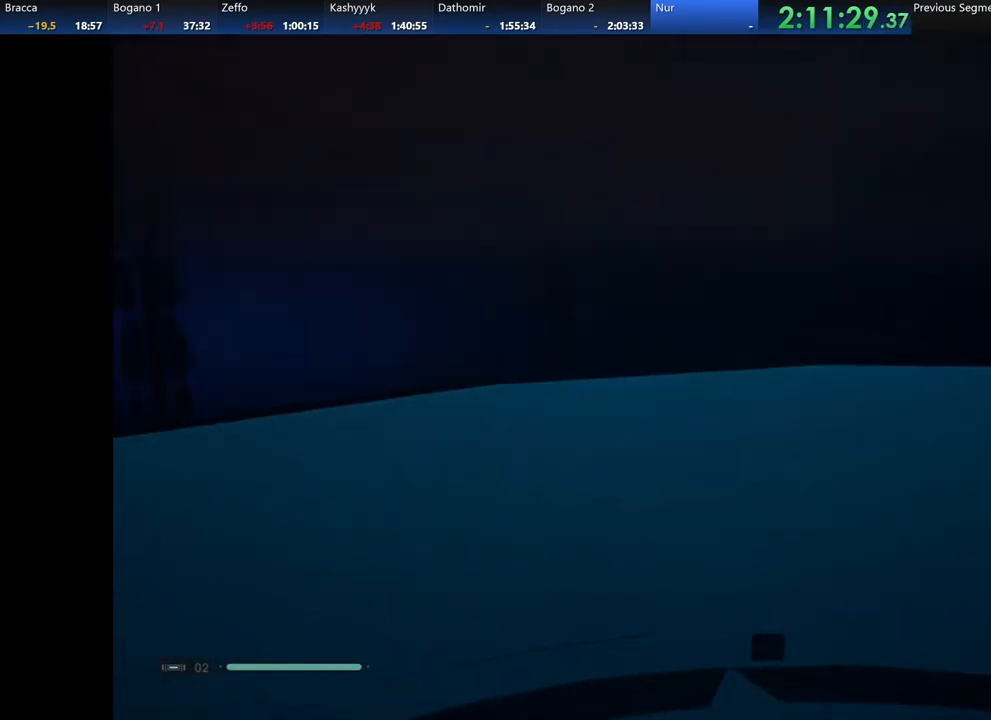
{"dt_ms": 500, "buttons": [], "left_stick": "down-left", "right_stick": "center", "events": [[83, "left_stick", "up"], [300, "left_stick", "center"], [350, "right_stick", "right"], [467, "left_stick", "down-left"], [500, "right_stick", "center"]]}
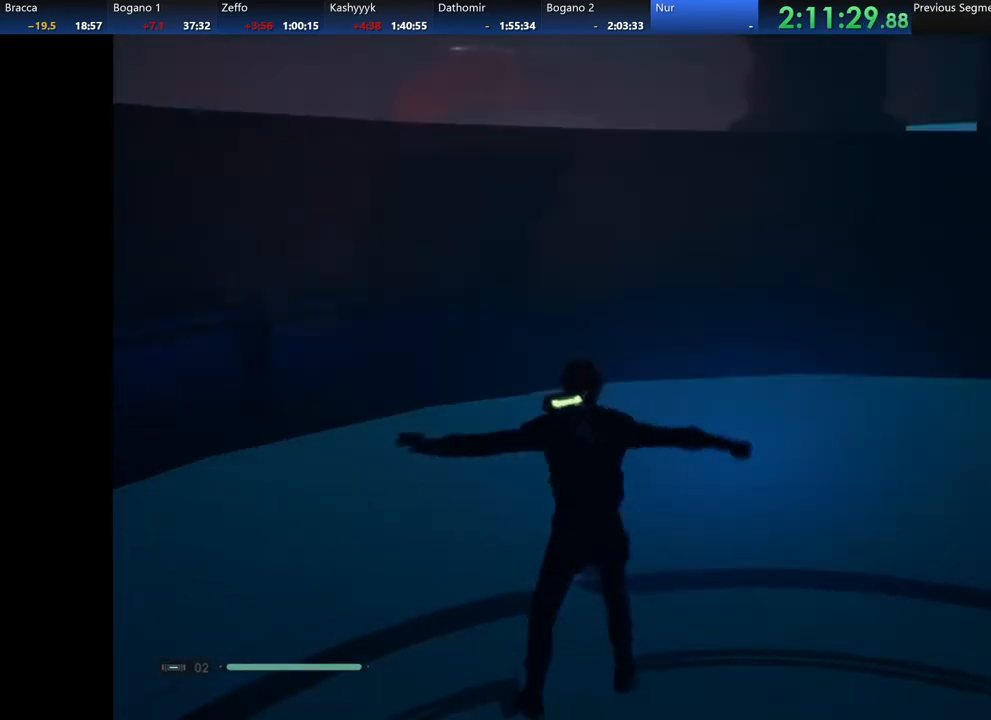
{"dt_ms": 500, "buttons": ["A", "X"], "left_stick": "center", "right_stick": "center", "events": [[67, "A", "down"], [133, "X", "down"], [133, "left_stick", "down-right"], [267, "X", "up"], [267, "left_stick", "center"], [283, "A", "up"], [400, "A", "down"], [450, "X", "down"]]}
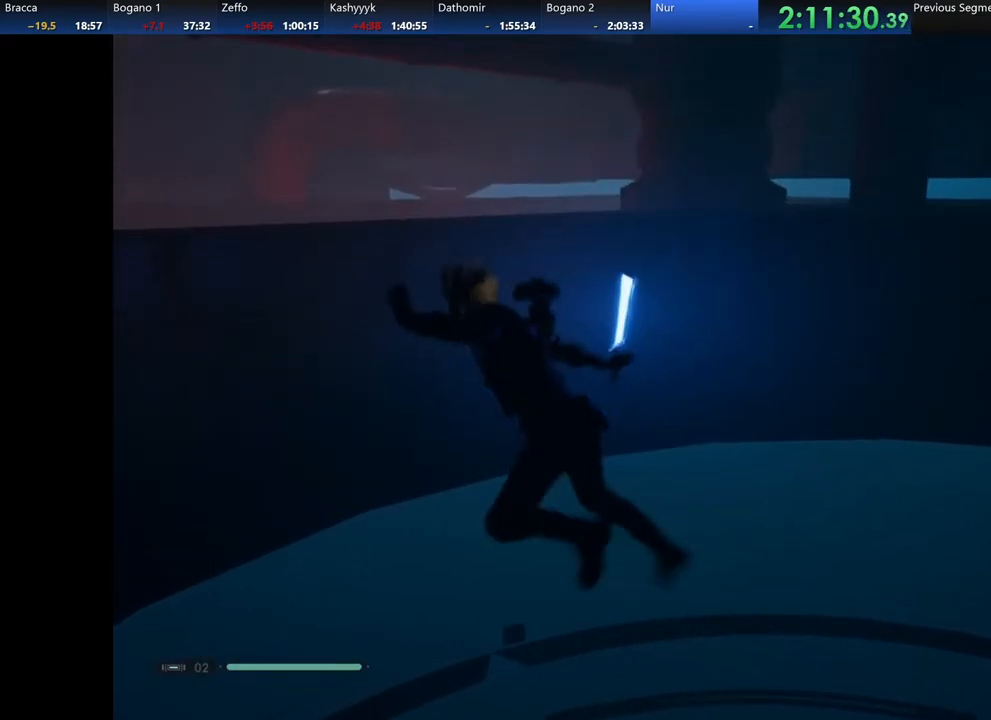
{"dt_ms": 500, "buttons": [], "left_stick": "center", "right_stick": "right", "events": [[33, "X", "up"], [33, "right_stick", "right"], [50, "A", "up"], [200, "A", "down"], [200, "X", "down"], [300, "X", "up"], [350, "A", "up"], [367, "A", "down"], [417, "X", "down"], [483, "X", "up"], [500, "A", "up"]]}
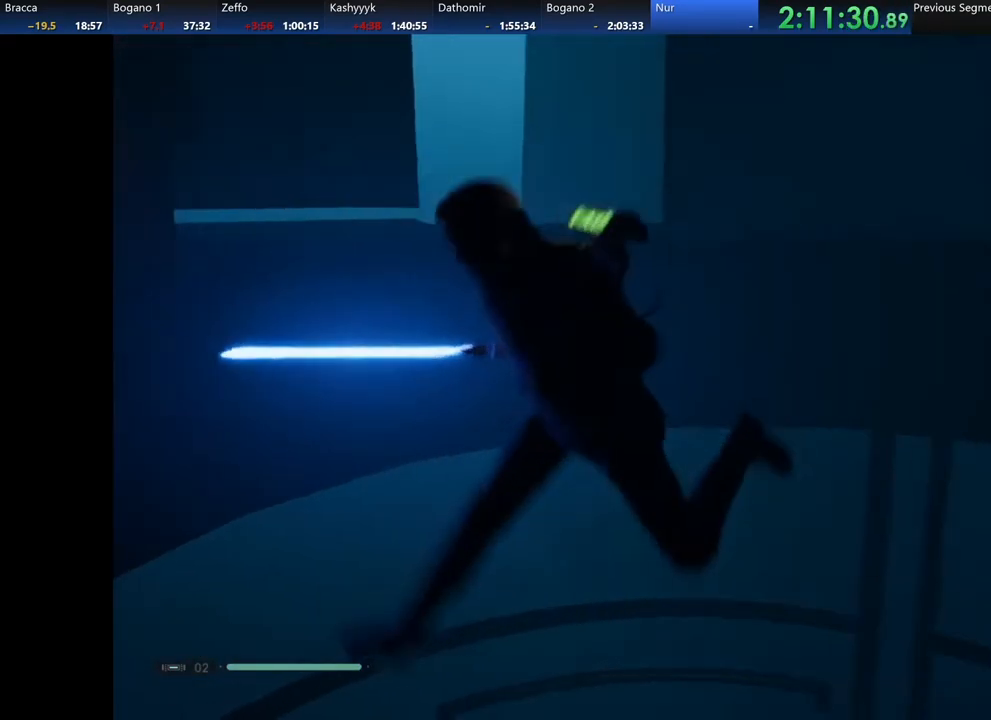
{"dt_ms": 500, "buttons": ["A", "X"], "left_stick": "center", "right_stick": "left", "events": [[50, "right_stick", "up-right"], [100, "A", "down"], [100, "X", "down"], [183, "X", "up"], [183, "right_stick", "center"], [200, "A", "up"], [217, "A", "down"], [267, "X", "down"], [333, "X", "up"], [350, "A", "up"], [433, "A", "down"], [433, "X", "down"], [483, "right_stick", "left"]]}
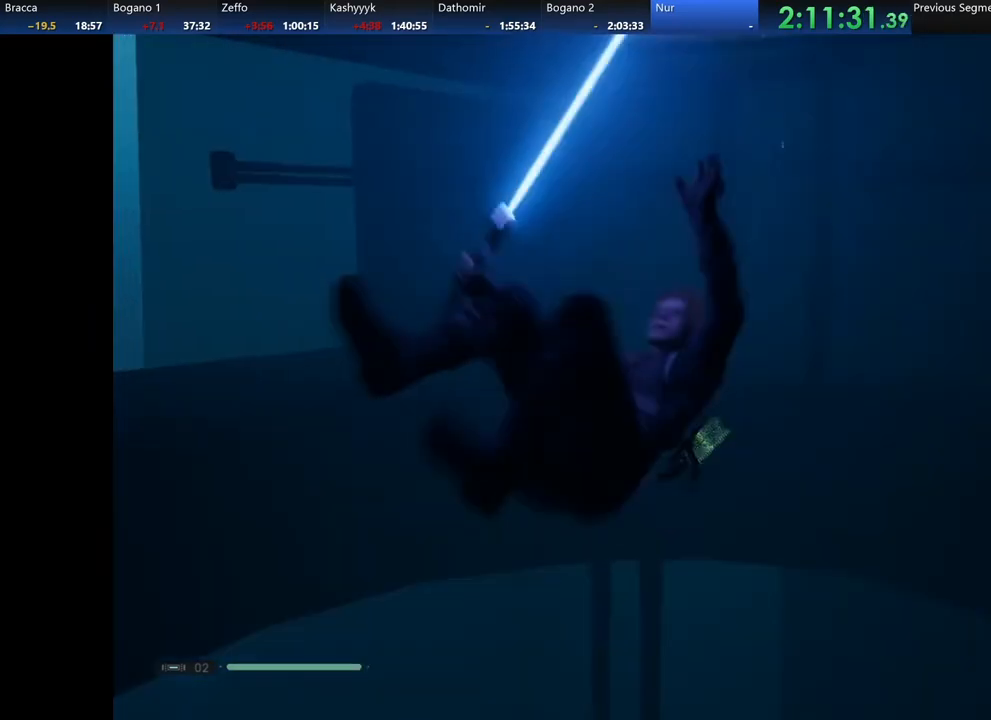
{"dt_ms": 500, "buttons": [], "left_stick": "center", "right_stick": "up", "events": [[17, "A", "up"], [17, "X", "up"], [117, "A", "down"], [117, "X", "down"], [217, "A", "up"], [217, "X", "up"], [300, "A", "down"], [300, "X", "down"], [300, "right_stick", "up-left"], [400, "X", "up"], [467, "A", "up"], [467, "right_stick", "up"]]}
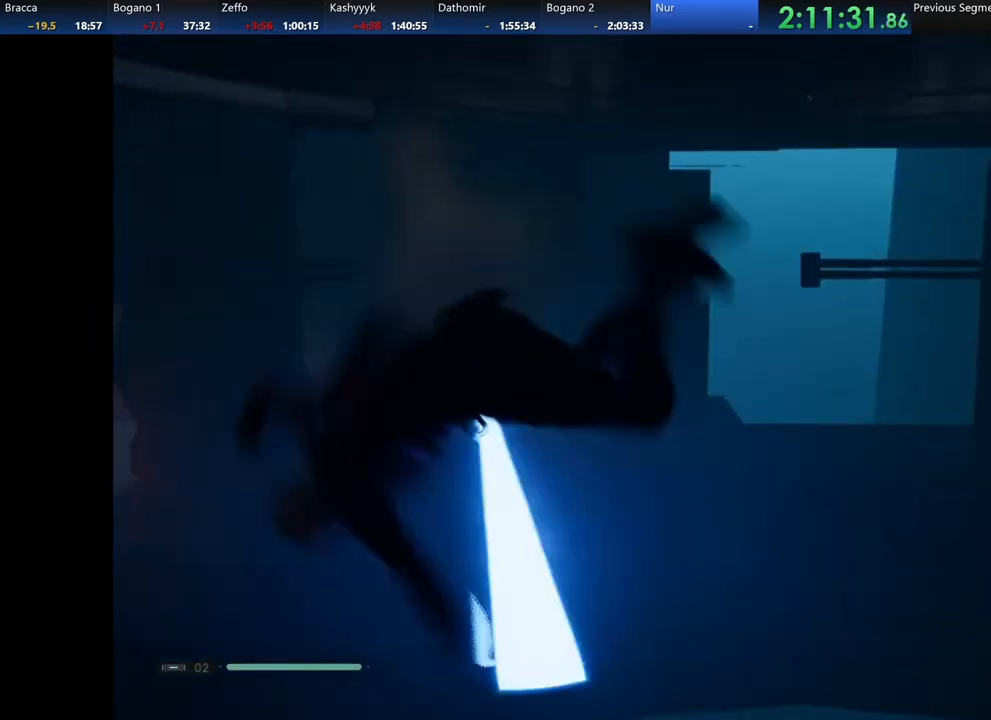
{"dt_ms": 500, "buttons": ["A", "X"], "left_stick": "center", "right_stick": "up-left", "events": [[33, "A", "down"], [33, "X", "down"], [100, "A", "up"], [100, "X", "up"], [133, "right_stick", "left"], [233, "A", "down"], [233, "X", "down"], [333, "X", "up"], [350, "A", "up"], [417, "A", "down"], [417, "X", "down"], [450, "right_stick", "up-left"]]}
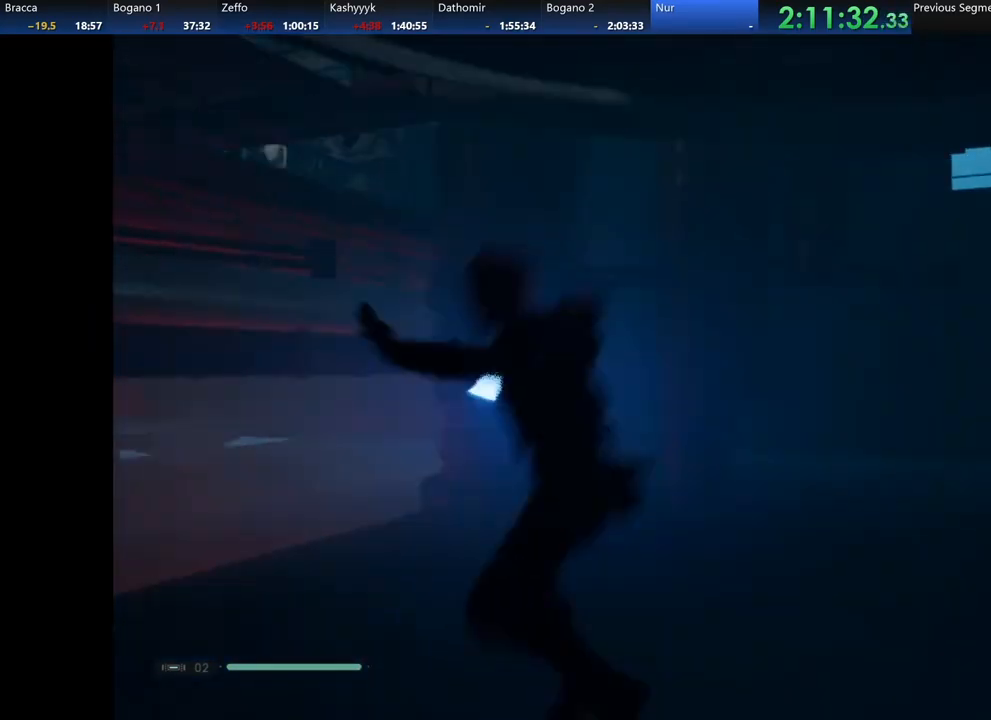
{"dt_ms": 500, "buttons": ["A", "X"], "left_stick": "center", "right_stick": "center", "events": [[67, "X", "up"], [100, "A", "up"], [133, "A", "down"], [133, "right_stick", "center"], [167, "X", "down"], [233, "A", "up"], [233, "X", "up"], [333, "A", "down"], [333, "X", "down"], [400, "A", "up"], [400, "X", "up"], [467, "A", "down"], [467, "X", "down"]]}
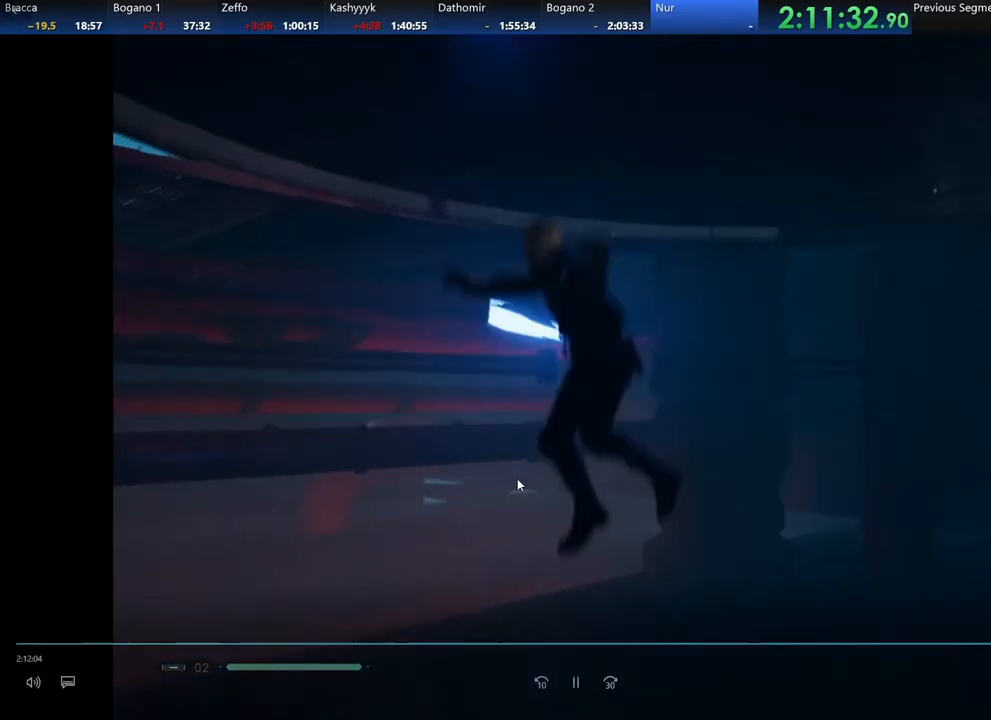
{"dt_ms": 500, "buttons": ["A"], "left_stick": "right", "right_stick": "center", "events": [[83, "X", "up"], [117, "A", "up"], [150, "A", "down"], [183, "X", "down"], [233, "X", "up"], [233, "left_stick", "right"], [250, "A", "up"], [300, "A", "down"], [300, "X", "down"], [450, "A", "up"], [450, "X", "up"], [483, "A", "down"]]}
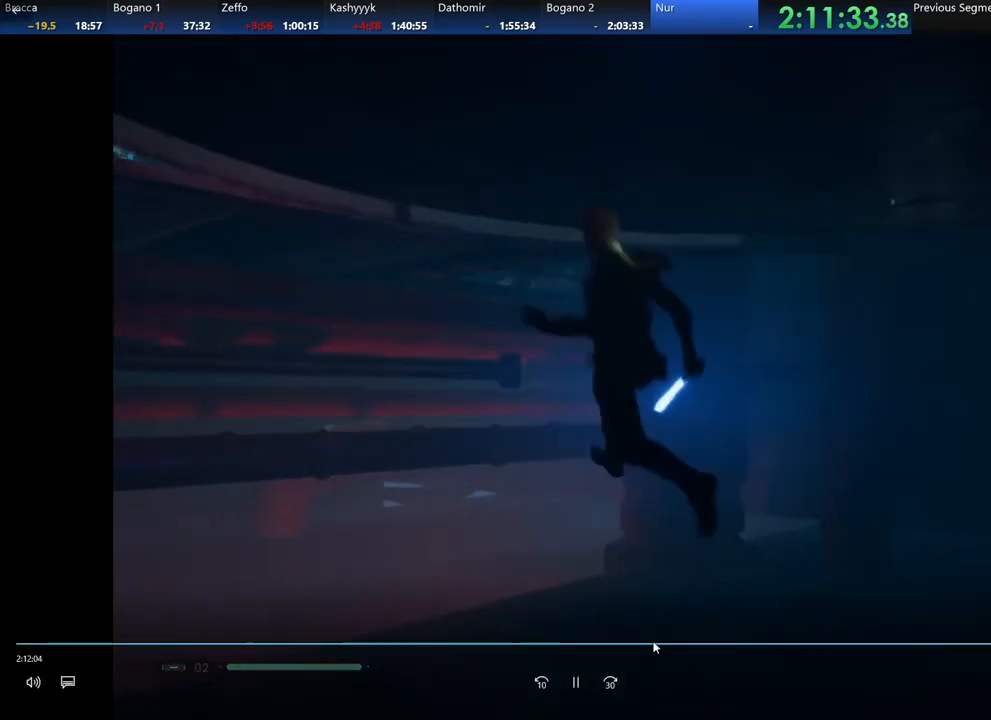
{"dt_ms": 500, "buttons": [], "left_stick": "left", "right_stick": "center", "events": [[50, "X", "down"], [50, "left_stick", "up"], [100, "A", "up"], [100, "X", "up"], [100, "left_stick", "up-left"], [200, "A", "down"], [200, "X", "down"], [233, "X", "up"], [300, "A", "up"], [367, "A", "down"], [417, "X", "down"], [417, "left_stick", "left"], [483, "X", "up"], [500, "A", "up"]]}
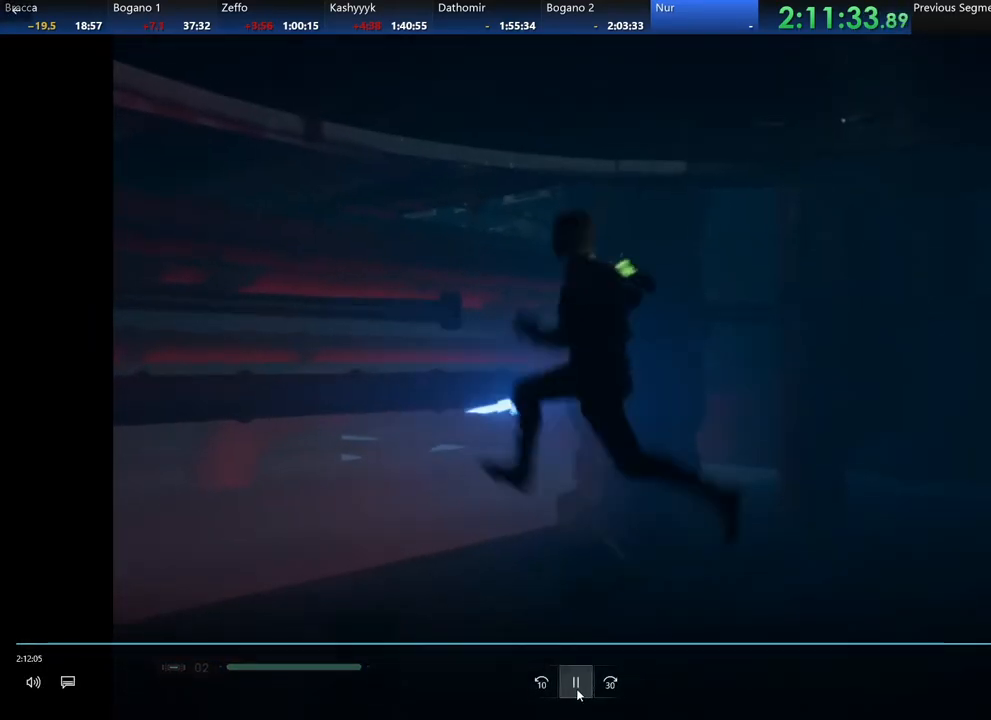
{"dt_ms": 500, "buttons": ["A", "X"], "left_stick": "left", "right_stick": "center", "events": [[67, "A", "down"], [67, "X", "down"], [117, "X", "up"], [183, "A", "up"], [250, "A", "down"], [250, "X", "down"], [367, "A", "up"], [367, "X", "up"], [467, "A", "down"], [467, "X", "down"]]}
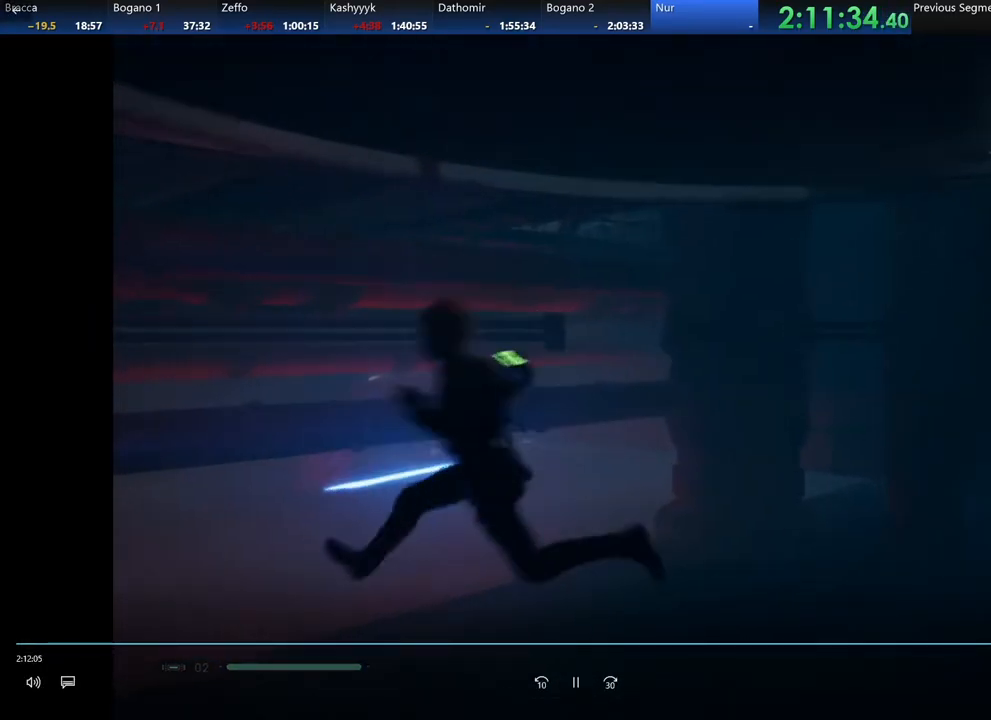
{"dt_ms": 500, "buttons": ["A"], "left_stick": "left", "right_stick": "center", "events": [[33, "X", "up"], [67, "A", "up"], [167, "A", "down"], [167, "X", "down"], [267, "X", "up"], [333, "A", "up"], [417, "A", "down"], [417, "X", "down"], [467, "X", "up"]]}
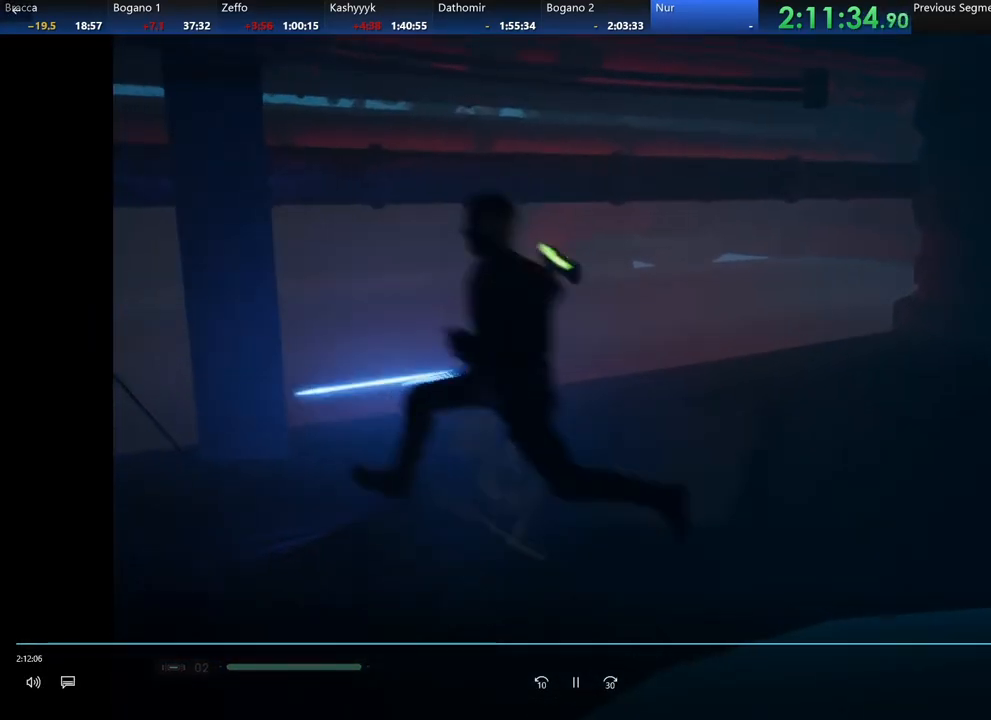
{"dt_ms": 500, "buttons": ["A", "X"], "left_stick": "left", "right_stick": "center", "events": [[33, "A", "up"], [50, "A", "down"], [50, "X", "down"], [50, "left_stick", "up-left"], [100, "X", "up"], [167, "A", "up"], [250, "A", "down"], [250, "X", "down"], [317, "X", "up"], [350, "A", "up"], [433, "A", "down"], [433, "X", "down"], [467, "left_stick", "left"]]}
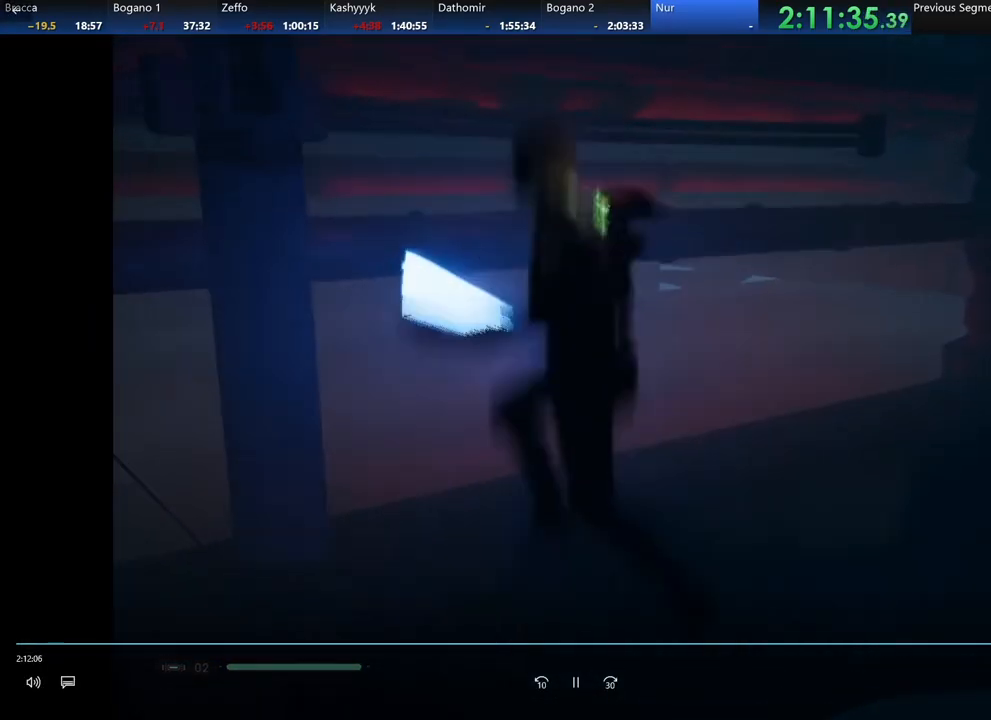
{"dt_ms": 1000, "buttons": ["A", "X"], "left_stick": "right", "right_stick": "center"}
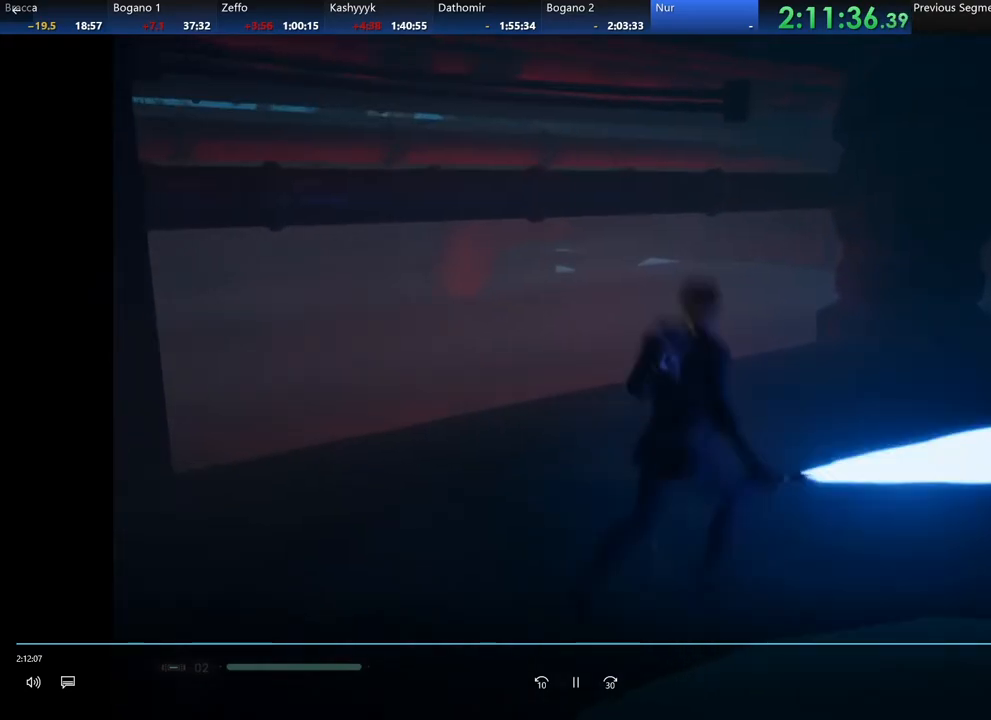
{"dt_ms": 500, "buttons": ["A", "X"], "left_stick": "down-right", "right_stick": "center", "events": [[17, "X", "up"], [67, "A", "up"], [117, "A", "down"], [117, "X", "down"], [183, "X", "up"], [183, "left_stick", "down-right"], [217, "A", "up"], [283, "A", "down"], [283, "X", "down"], [400, "X", "up"], [433, "A", "up"], [500, "A", "down"], [500, "X", "down"]]}
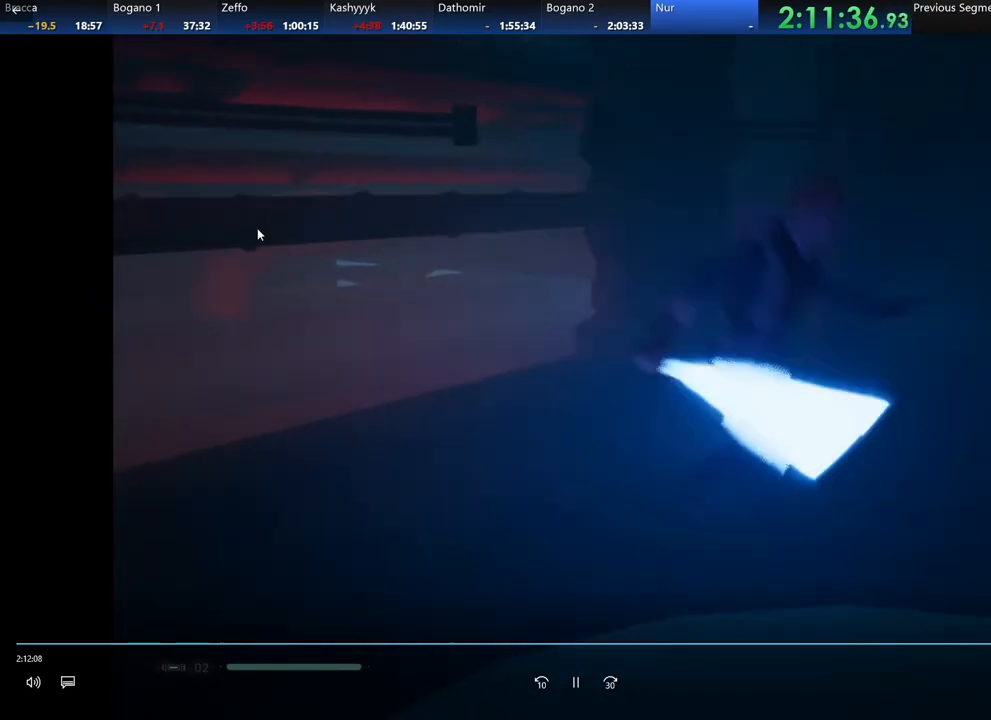
{"dt_ms": 500, "buttons": ["A", "X"], "left_stick": "down-right", "right_stick": "center", "events": [[133, "X", "up"], [150, "A", "up"], [167, "A", "down"], [167, "X", "down"], [267, "X", "up"], [333, "A", "up"], [367, "A", "down"], [367, "X", "down"]]}
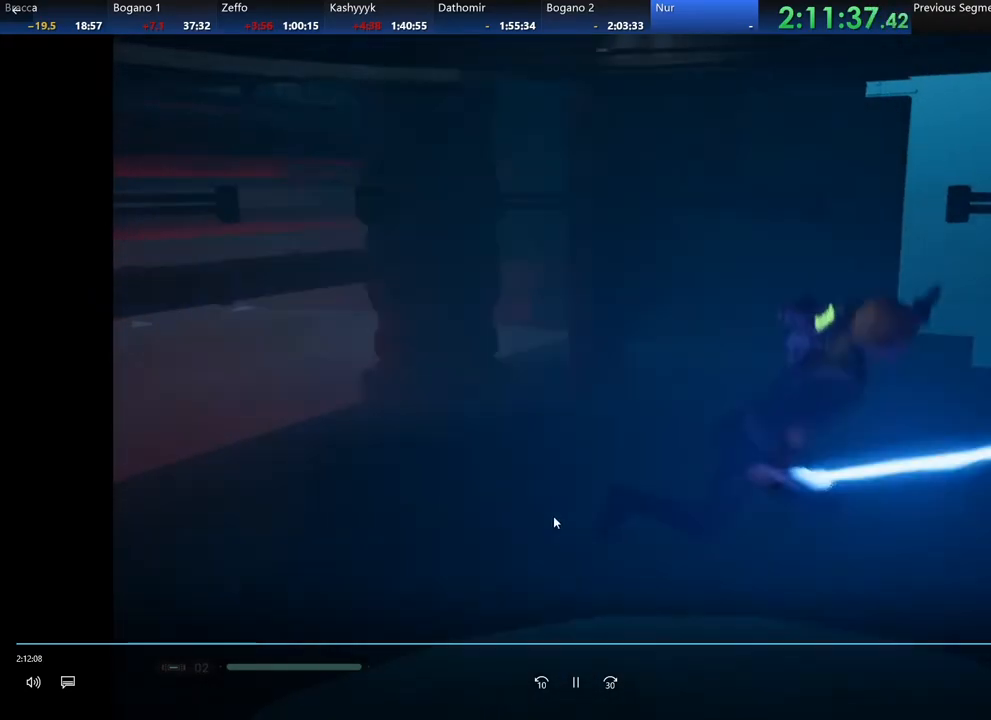
{"dt_ms": 500, "buttons": ["A", "X"], "left_stick": "right", "right_stick": "center", "events": [[50, "A", "up"], [50, "X", "up"], [67, "A", "down"], [67, "X", "down"], [133, "X", "up"], [167, "A", "up"], [217, "A", "down"], [217, "X", "down"], [333, "X", "up"], [350, "A", "up"], [367, "left_stick", "right"], [483, "A", "down"], [483, "X", "down"]]}
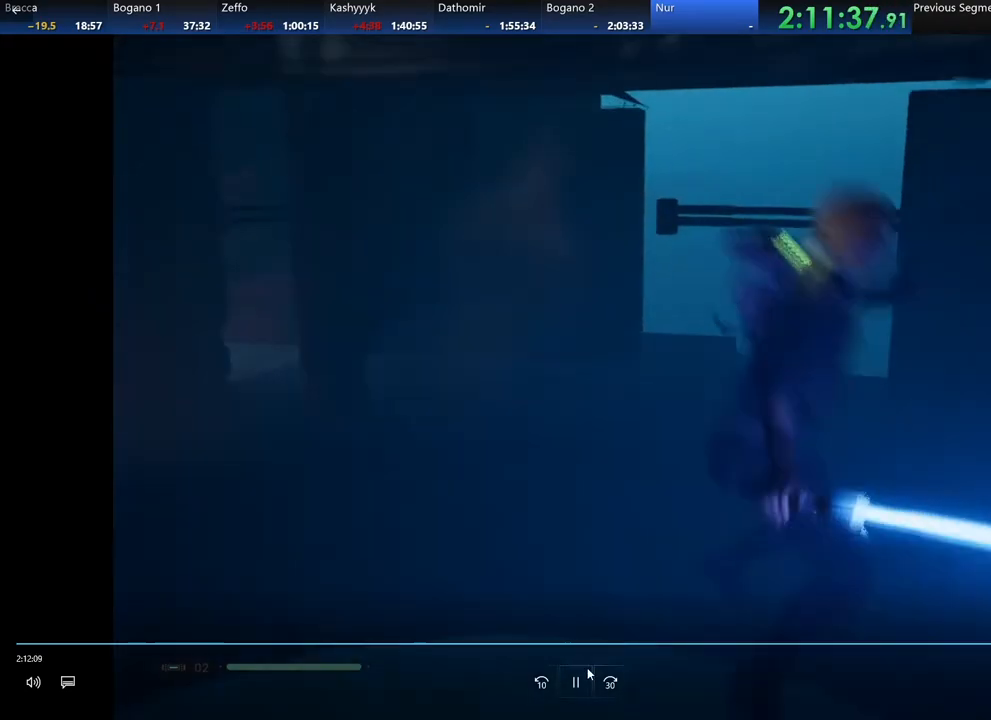
{"dt_ms": 500, "buttons": [], "left_stick": "right", "right_stick": "center", "events": [[17, "A", "up"], [17, "X", "up"], [150, "A", "down"], [150, "X", "down"], [233, "X", "up"], [250, "A", "up"], [317, "A", "down"], [317, "X", "down"], [433, "X", "up"], [483, "A", "up"]]}
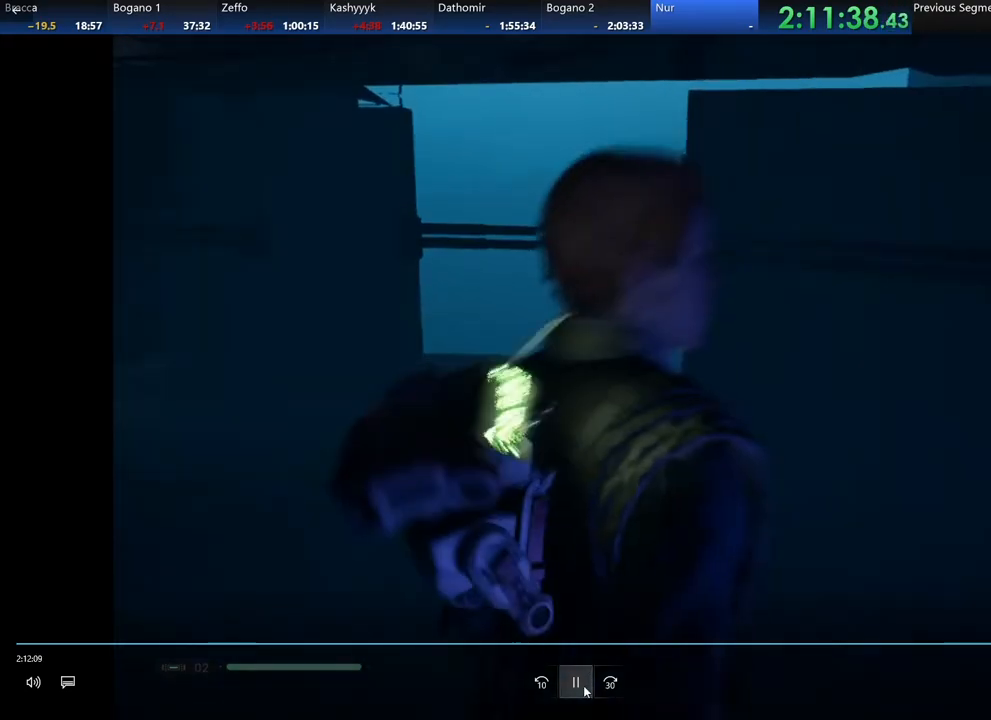
{"dt_ms": 500, "buttons": [], "left_stick": "up-right", "right_stick": "center", "events": [[17, "A", "down"], [100, "X", "down"], [133, "X", "up"], [150, "A", "up"], [183, "A", "down"], [183, "X", "down"], [233, "left_stick", "up-right"], [300, "A", "up"], [300, "X", "up"], [433, "A", "down"], [433, "X", "down"], [467, "X", "up"], [500, "A", "up"]]}